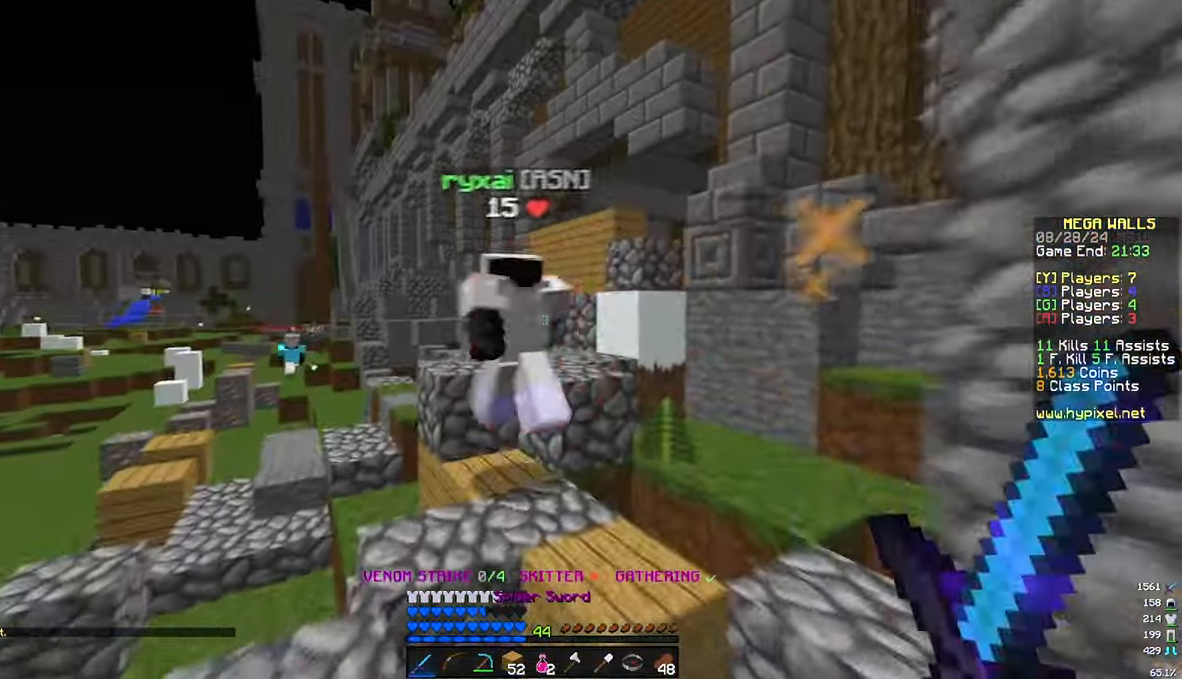
Gameplay with keyboard and mouse; each line is a JSON object with the keys and mouse buttons held at the frame after it. "events" lists presses ("down") and releases ("up") of "a", "d", "s", "w", "mouse_left" and "mouse_right" between this image and that frame as [ms after this image, input, new state], when the widget could be followed in between. "mouse_left", "mouse_right" = the "left", "right" buttons of the "mouse" list. No other keys are recorded. Fast repeated clicks can show as one long hold. Mouse movement is not recorded.
{"keys": ["w"], "mouse": ["left"]}
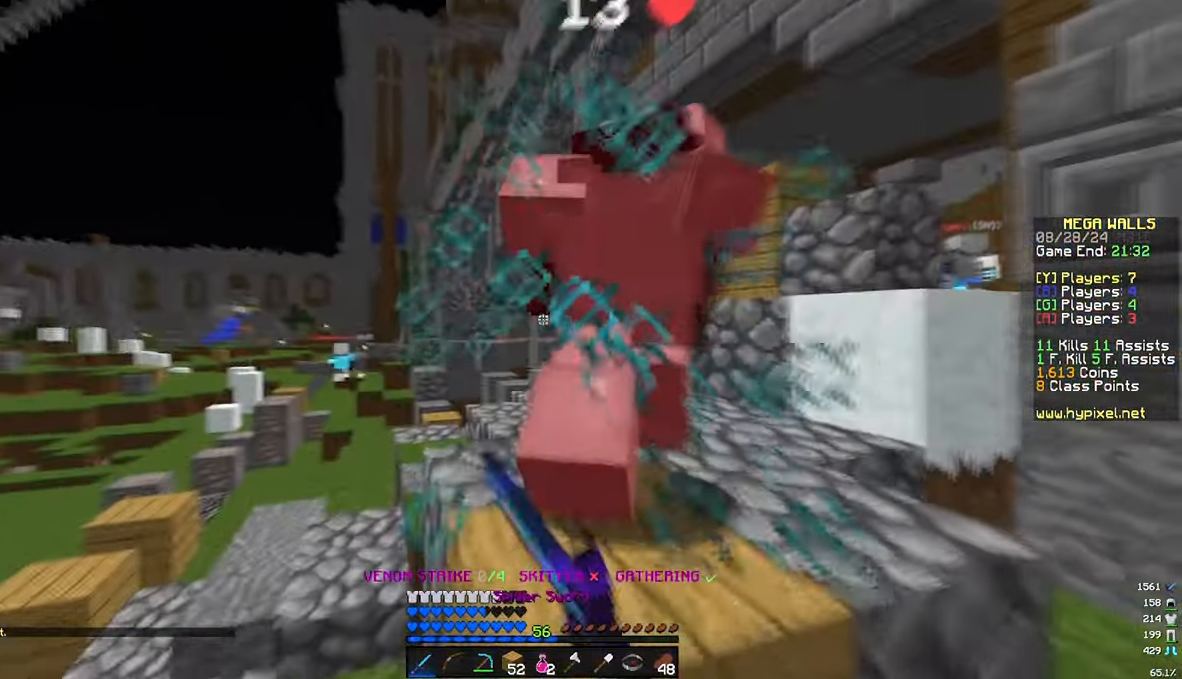
{"keys": ["w"], "mouse": ["left"]}
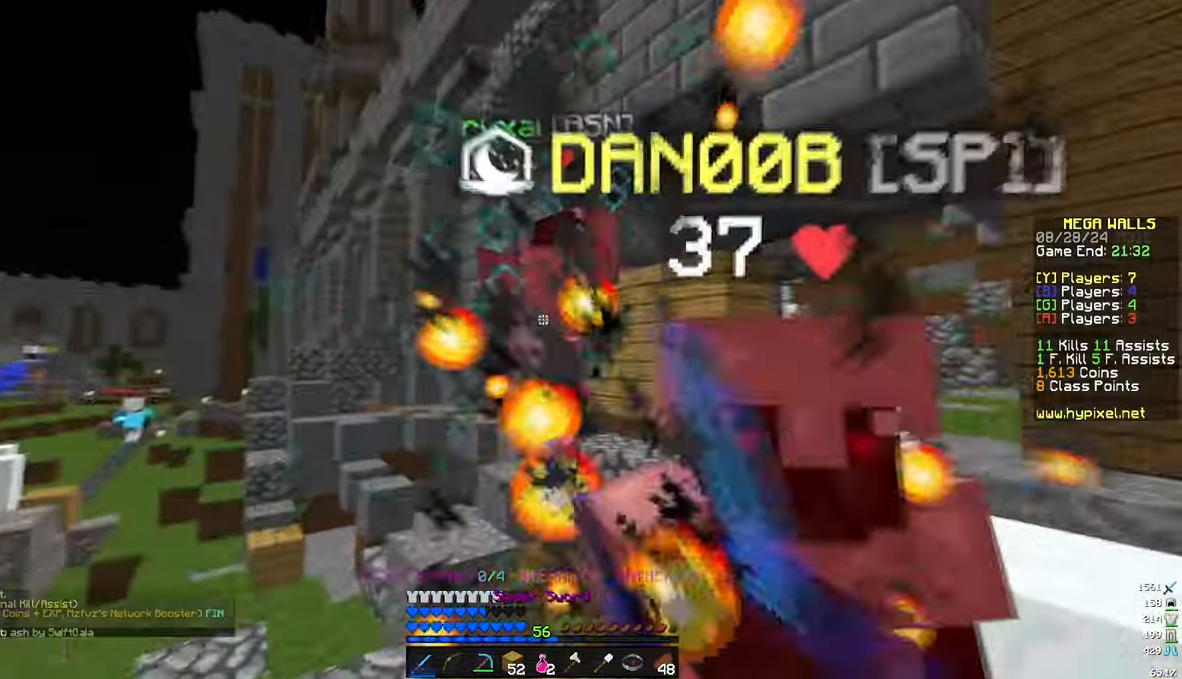
{"keys": ["w"], "mouse": [], "events": [[100, "a", "down"], [216, "a", "up"], [383, "mouse_left", "up"]]}
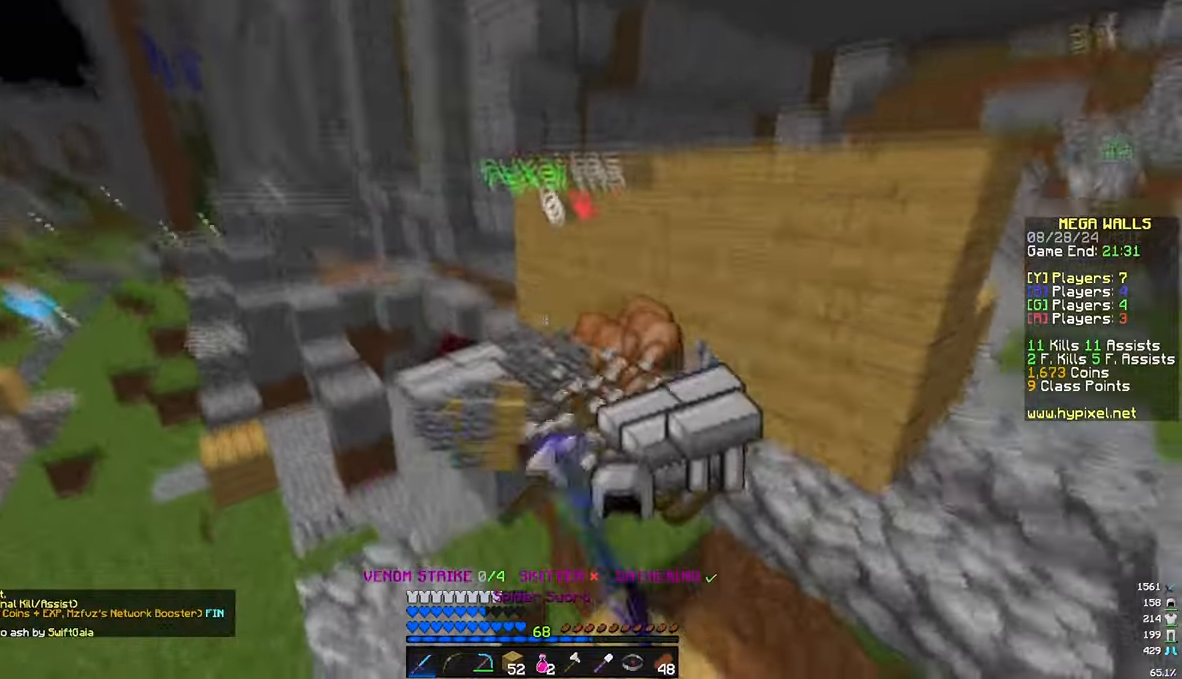
{"keys": ["w"], "mouse": [], "events": []}
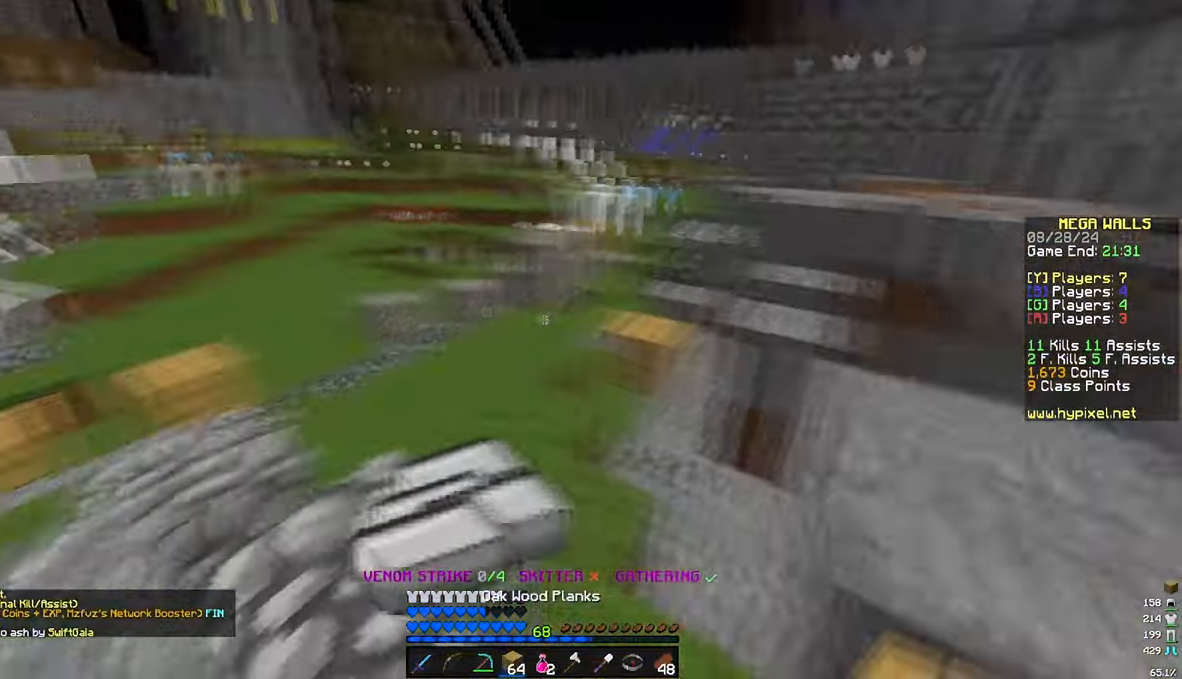
{"keys": ["d", "w"], "mouse": [], "events": [[166, "d", "down"]]}
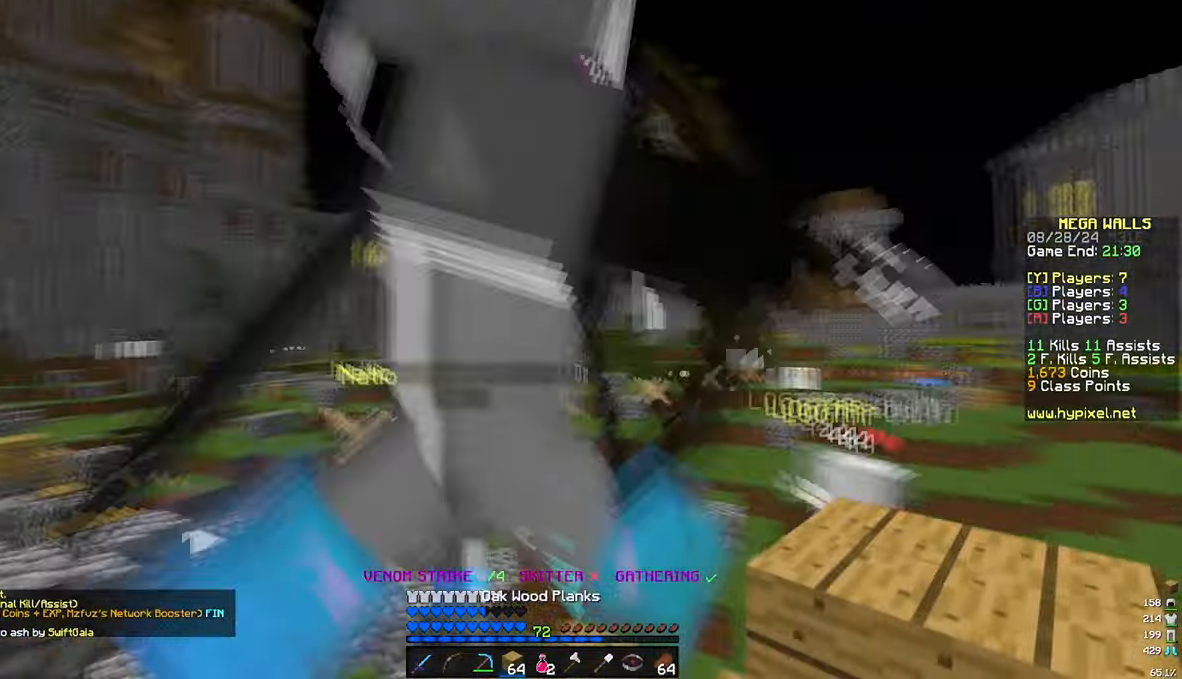
{"keys": ["a", "w"], "mouse": ["right"], "events": [[183, "a", "down"], [233, "d", "up"], [283, "mouse_right", "down"]]}
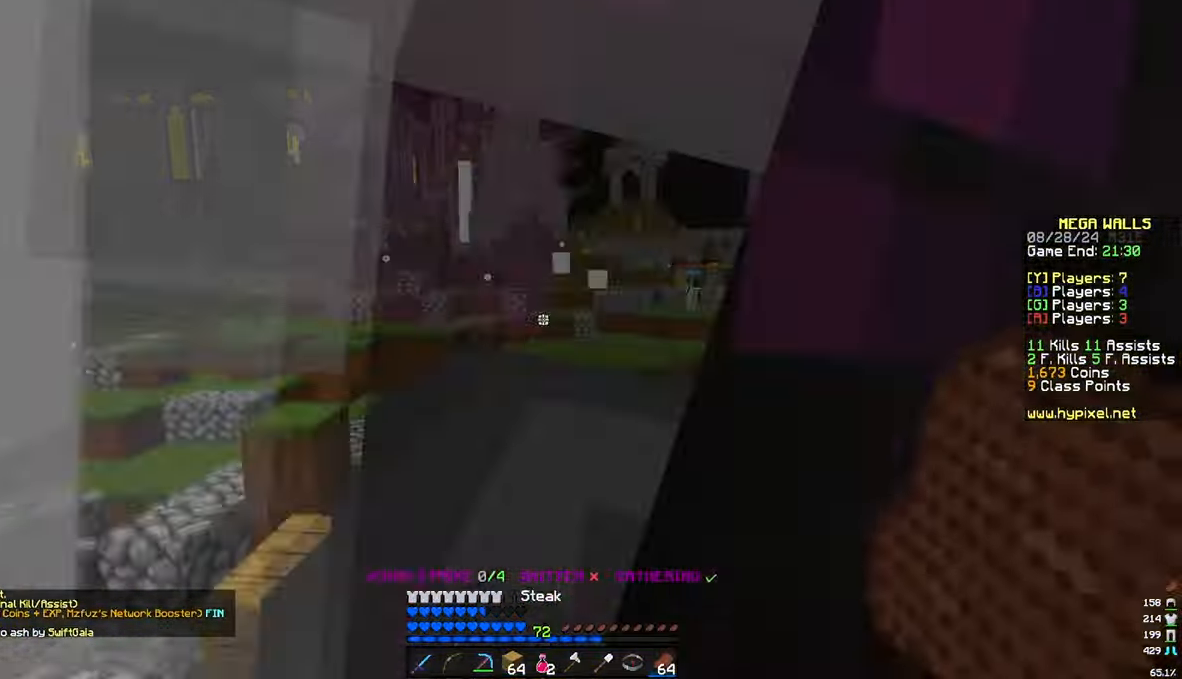
{"keys": ["w"], "mouse": [], "events": [[200, "mouse_right", "up"], [350, "a", "up"]]}
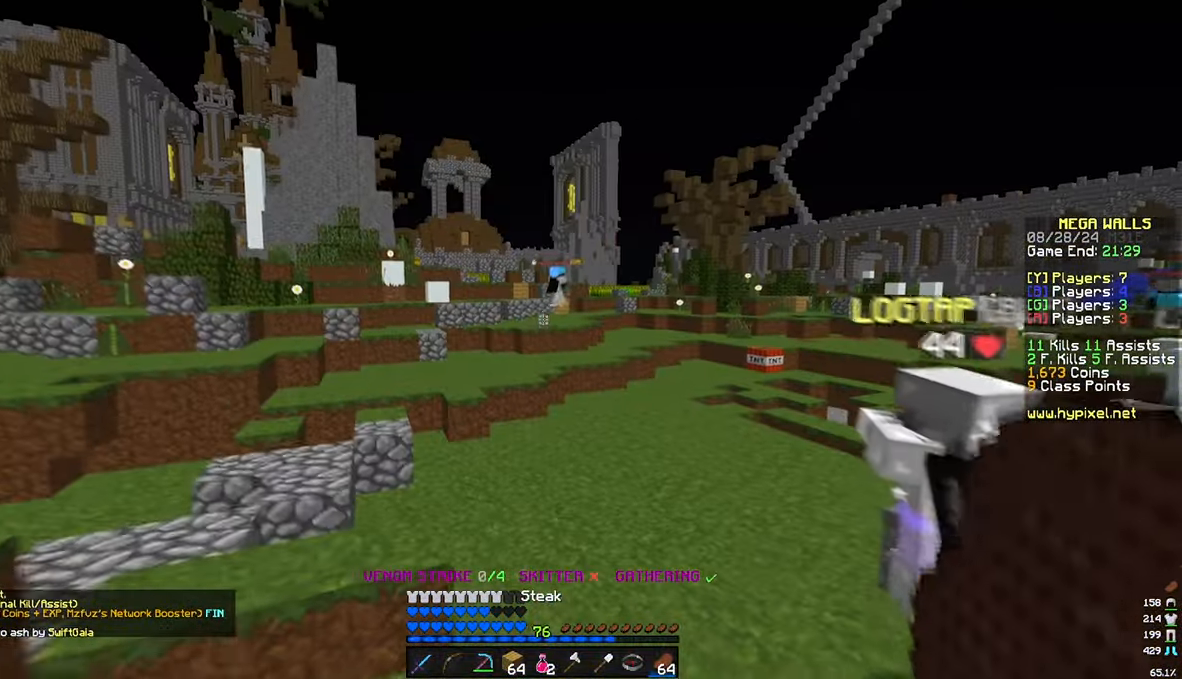
{"keys": ["w"], "mouse": [], "events": []}
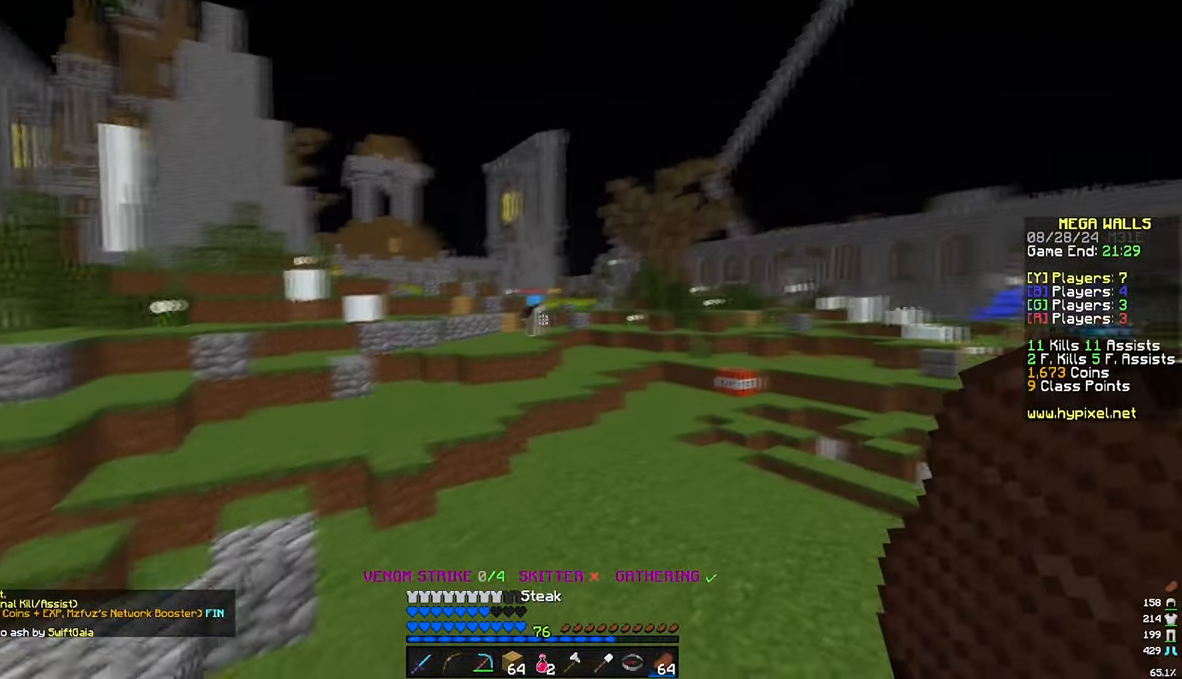
{"keys": ["w"], "mouse": [], "events": []}
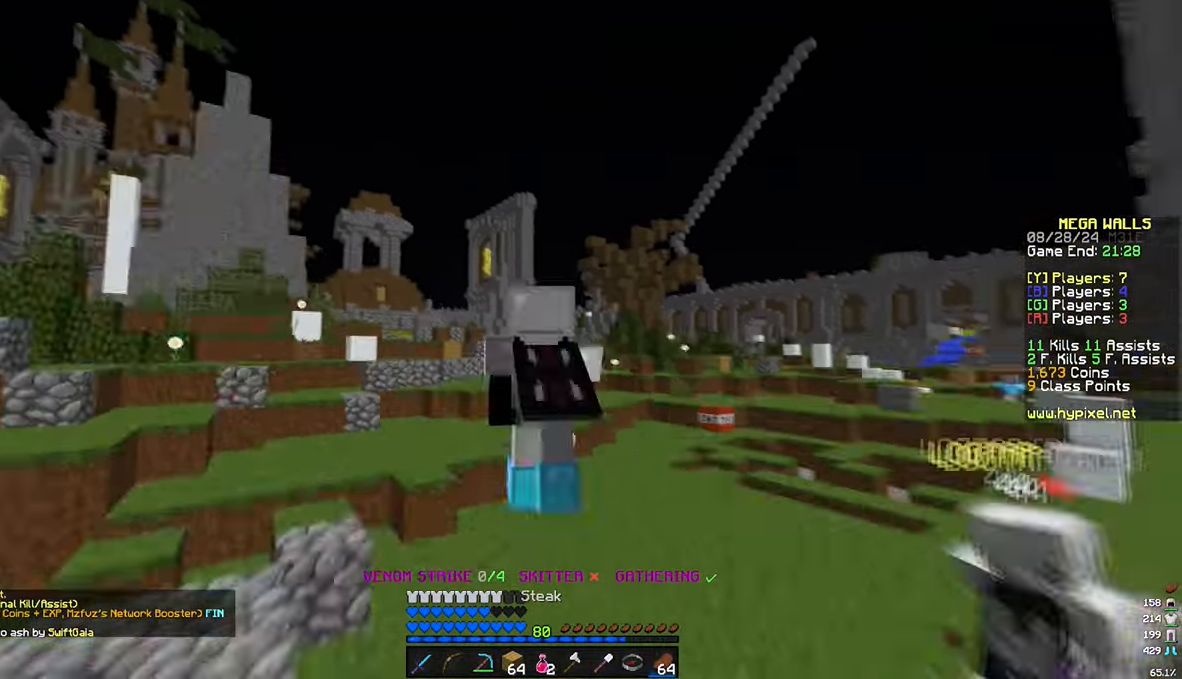
{"keys": ["a", "w"], "mouse": [], "events": [[450, "a", "down"]]}
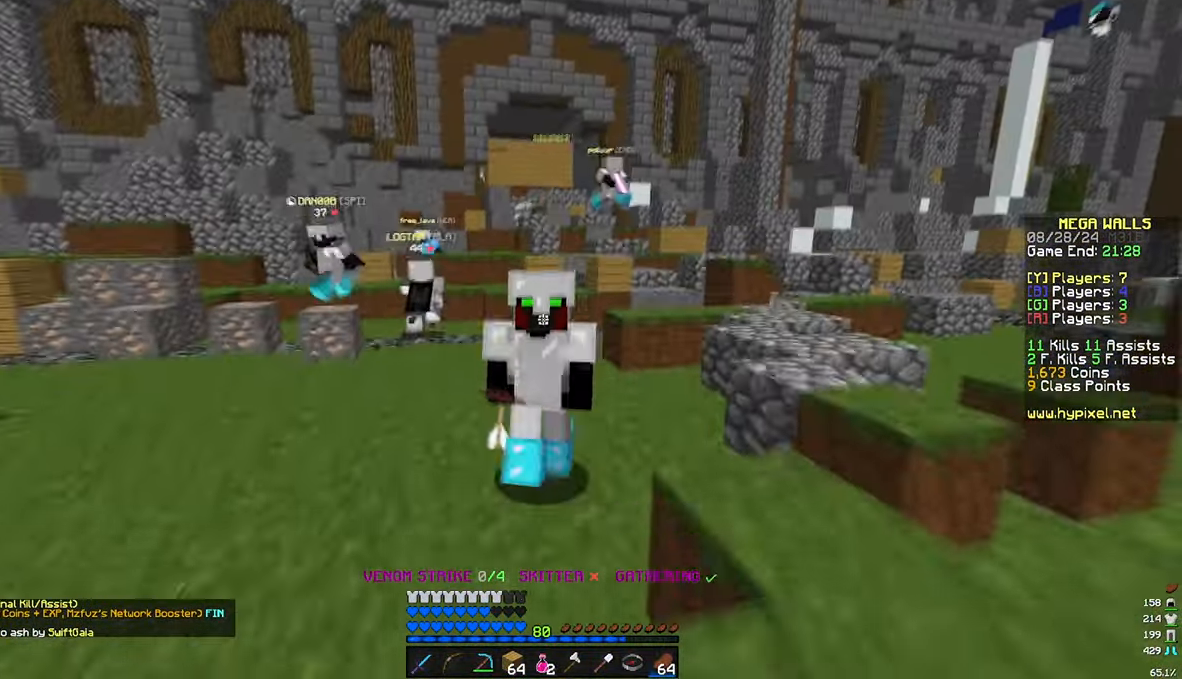
{"keys": ["w"], "mouse": [], "events": [[166, "a", "up"]]}
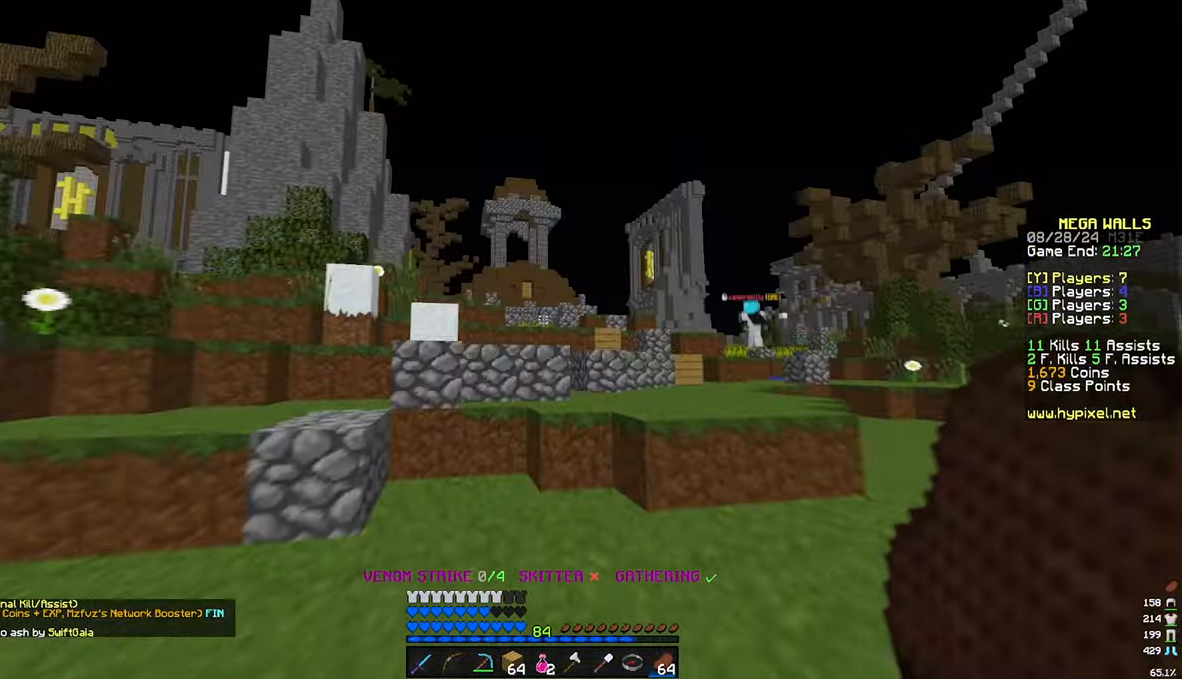
{"keys": ["a", "w"], "mouse": [], "events": [[416, "a", "down"]]}
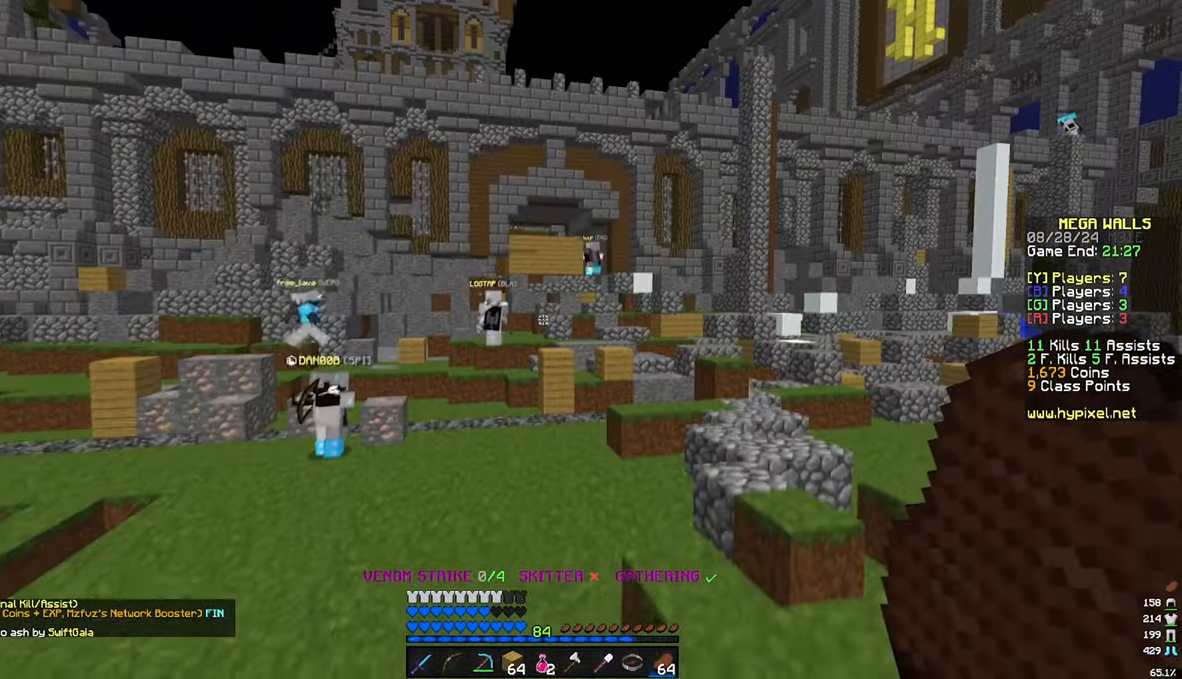
{"keys": ["d", "w"], "mouse": [], "events": [[100, "a", "up"], [316, "d", "down"]]}
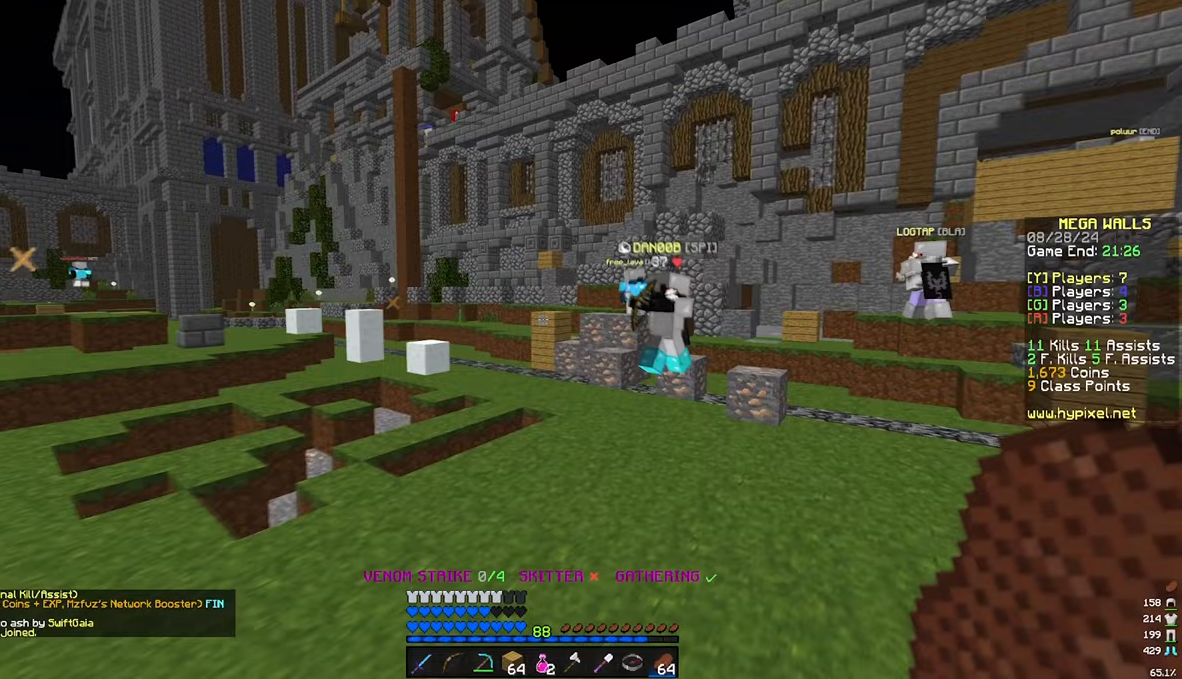
{"keys": ["d", "w"], "mouse": [], "events": []}
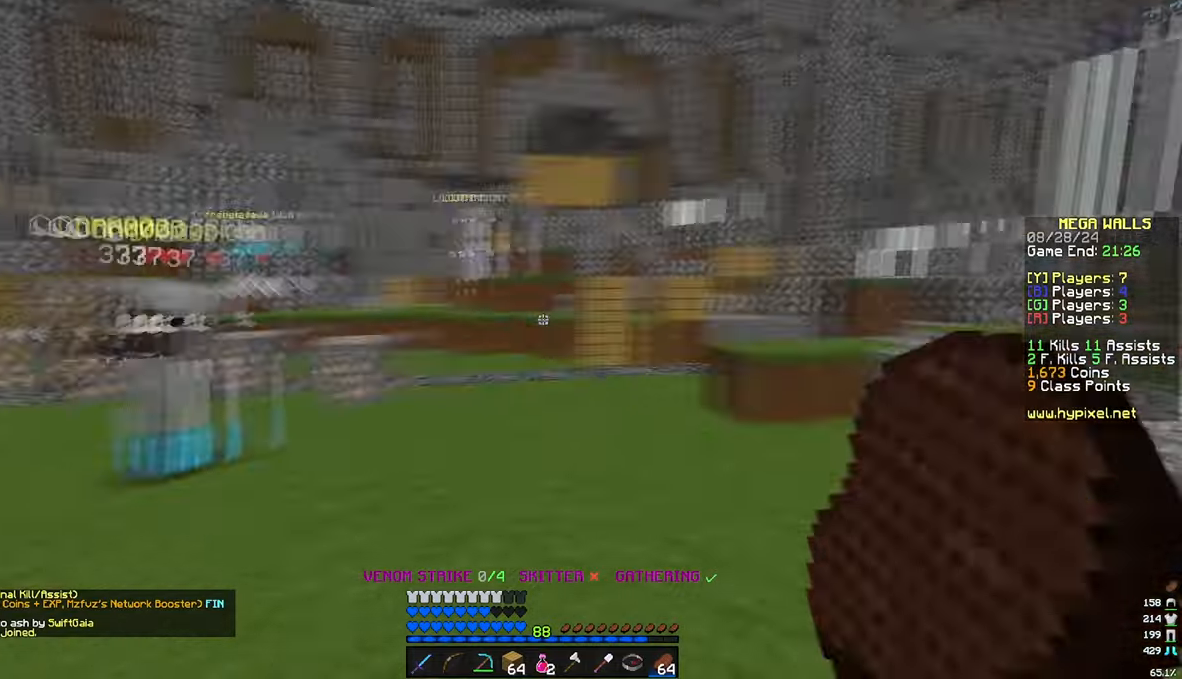
{"keys": ["w"], "mouse": [], "events": [[400, "d", "up"]]}
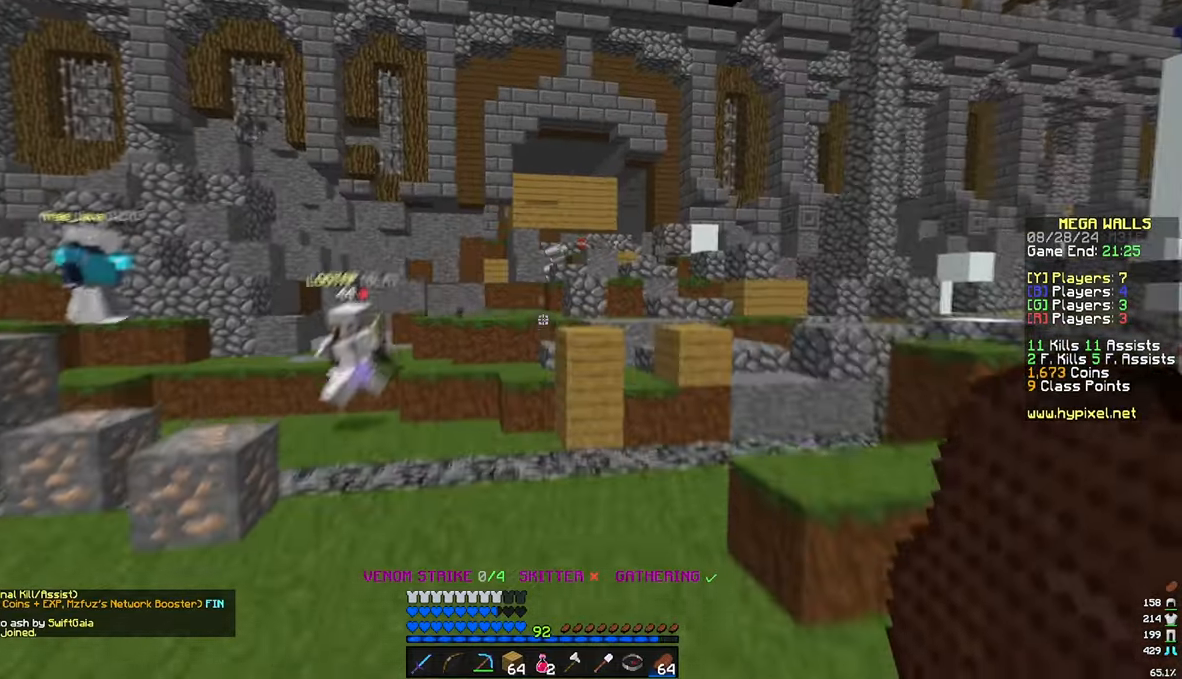
{"keys": ["w"], "mouse": [], "events": []}
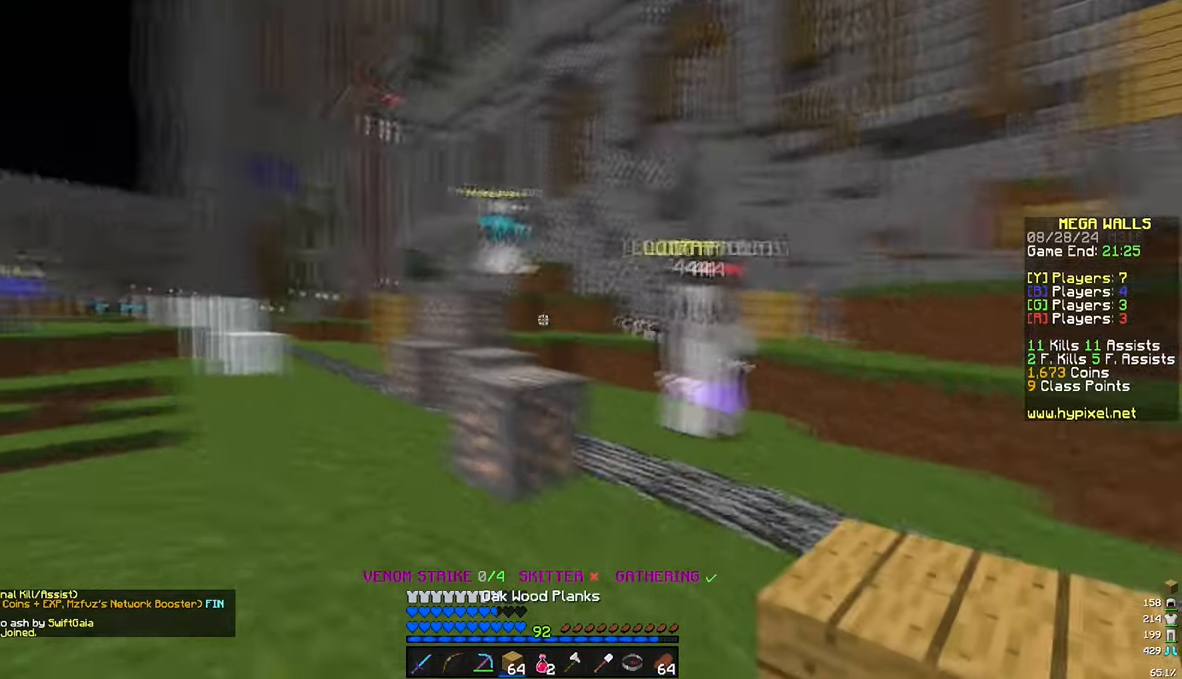
{"keys": ["w"], "mouse": [], "events": []}
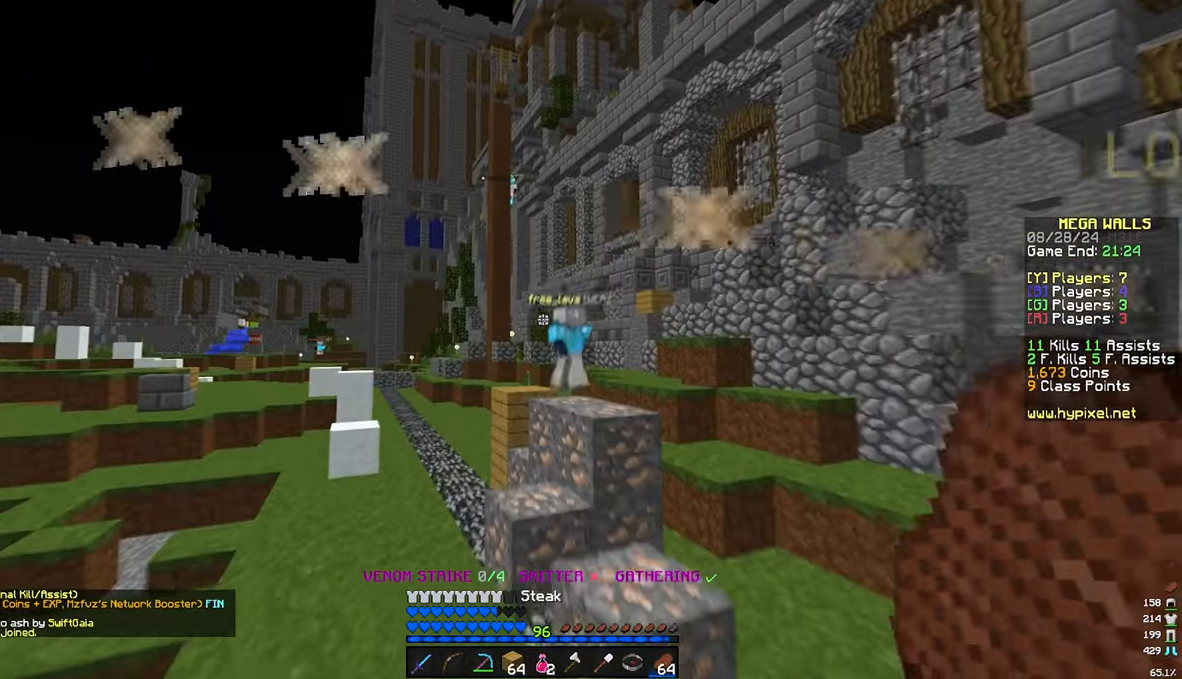
{"keys": ["w"], "mouse": [], "events": [[17, "a", "down"], [417, "a", "up"]]}
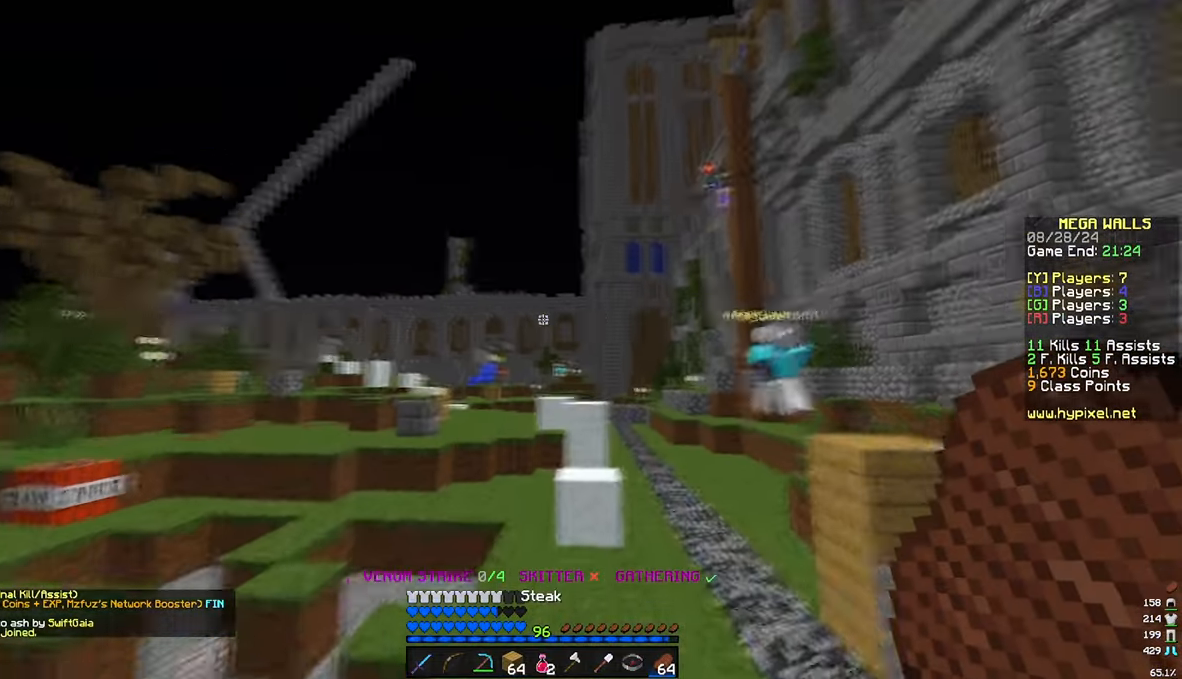
{"keys": ["d", "w"], "mouse": [], "events": [[317, "d", "down"]]}
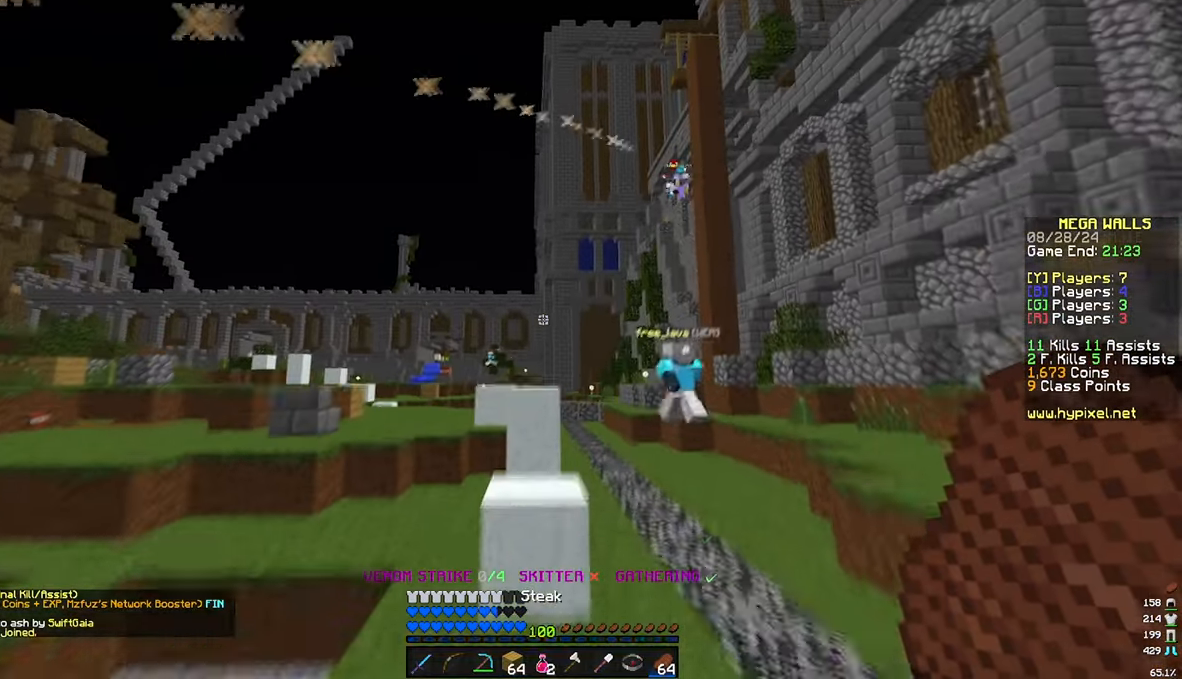
{"keys": ["w"], "mouse": [], "events": [[467, "d", "up"]]}
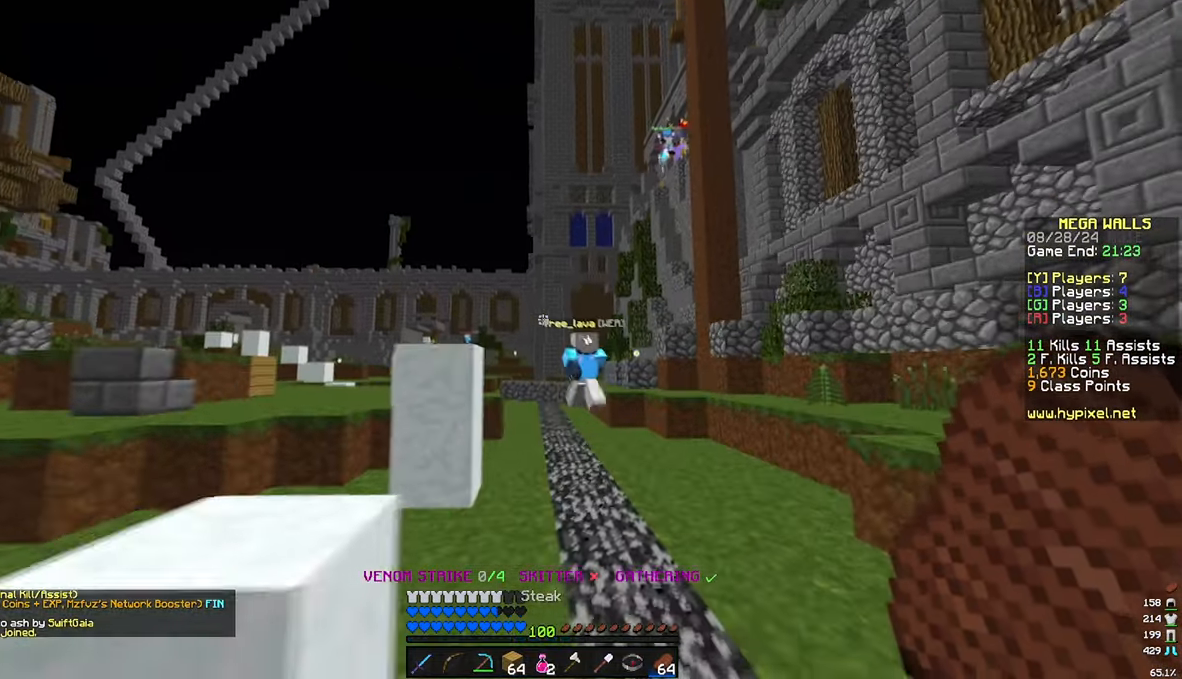
{"keys": ["w"], "mouse": [], "events": []}
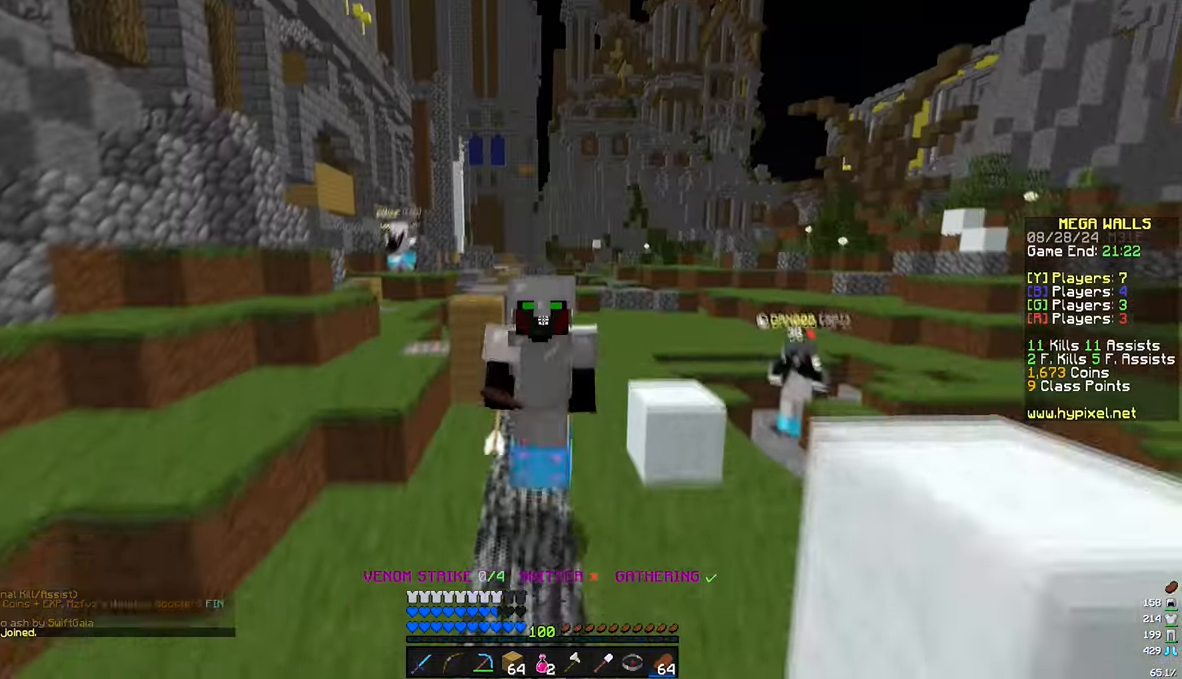
{"keys": ["a", "w"], "mouse": [], "events": [[283, "a", "down"]]}
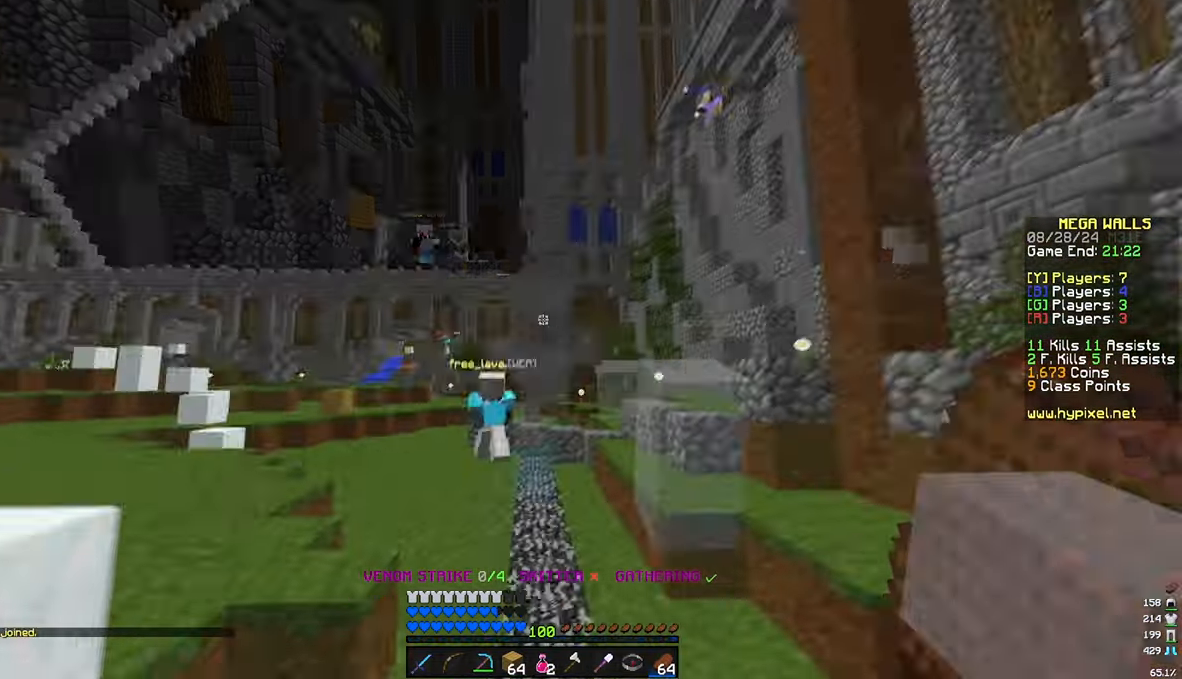
{"keys": ["a", "w"], "mouse": [], "events": [[250, "a", "up"], [500, "a", "down"]]}
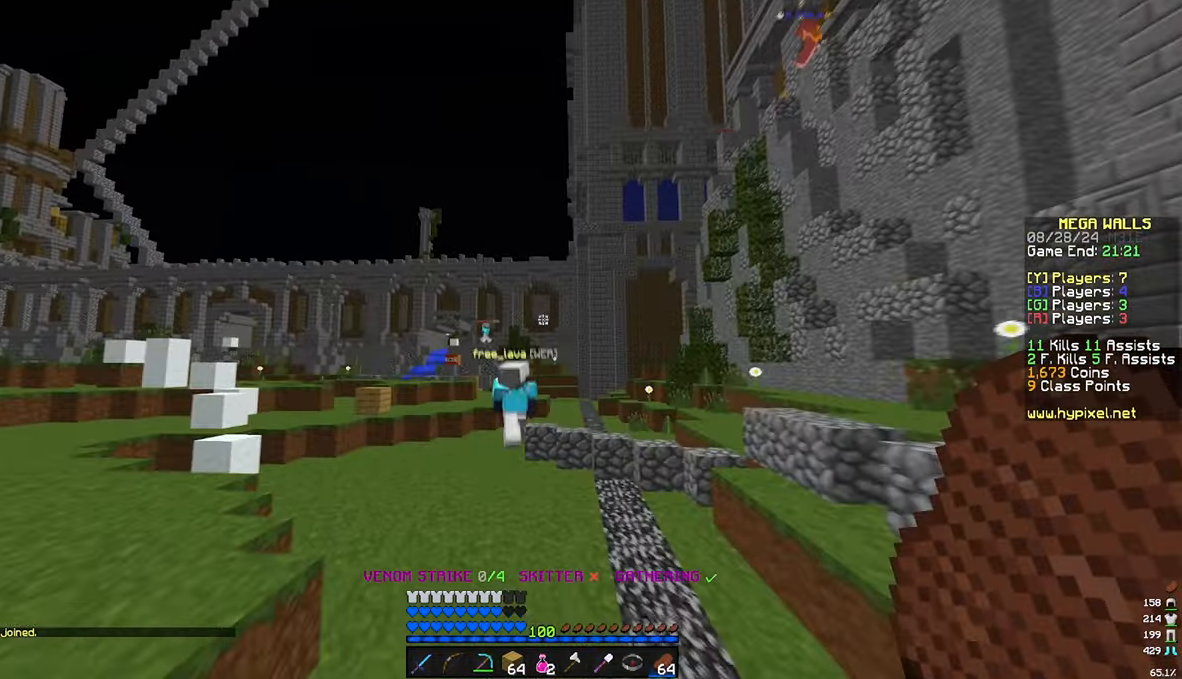
{"keys": ["a", "w"], "mouse": [], "events": []}